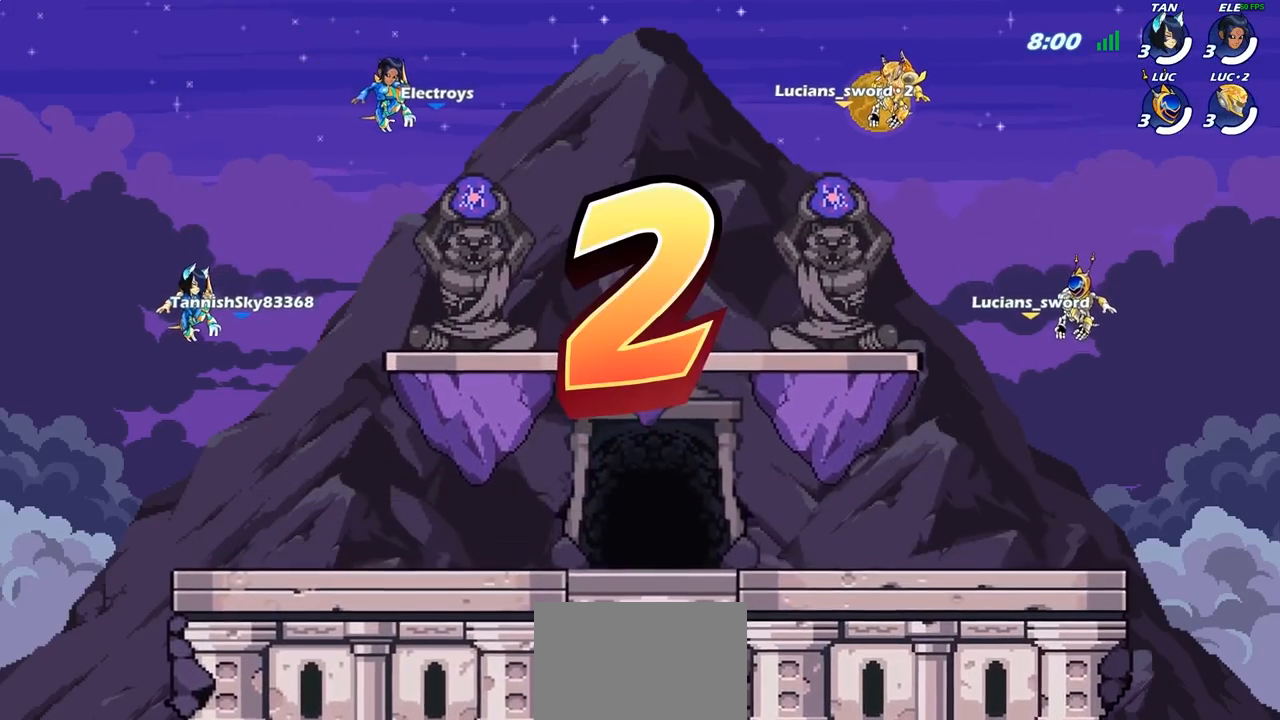
Gameplay with a controller (PlayStation layout); each line is a JSON object with the inputs held at the frame after it. "events" lists button and stick changes between this image and that frame as [ms after this image, input, new state], when the widget could be followed in between.
{"buttons": ["SELECT"], "left_stick": "center", "right_stick": "center", "events": [[400, "SELECT", "down"]]}
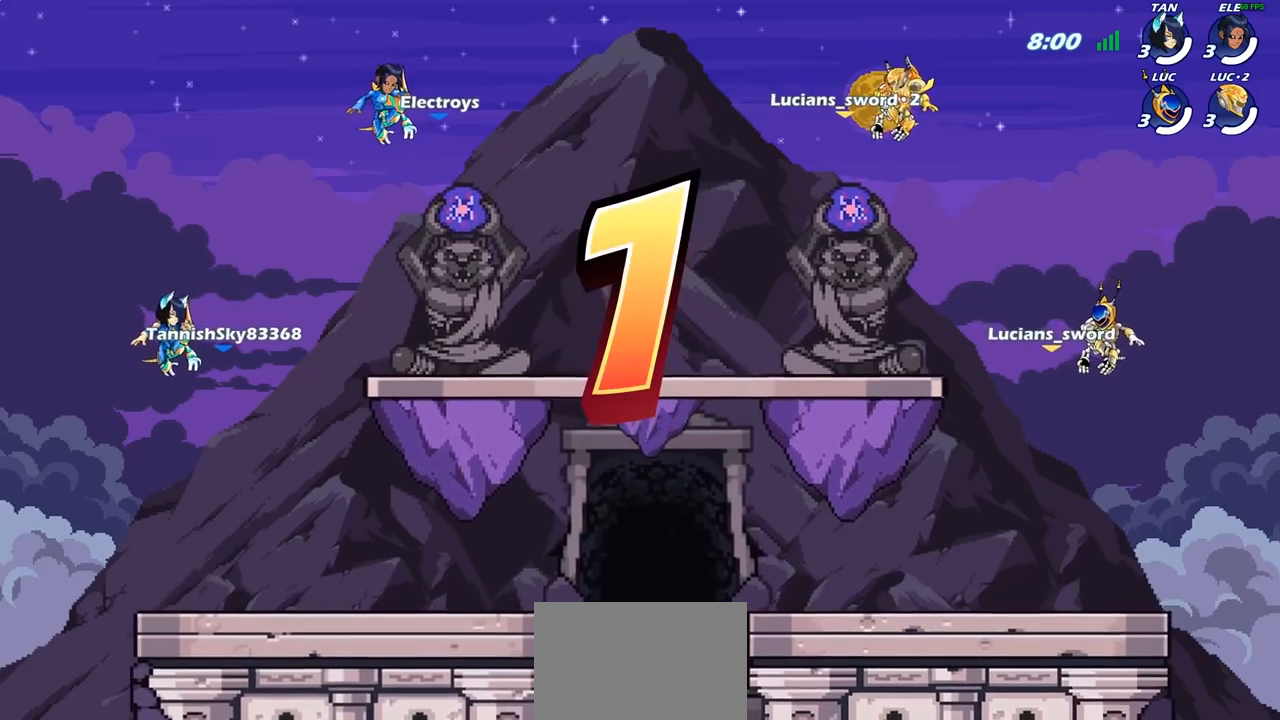
{"buttons": ["SELECT"], "left_stick": "center", "right_stick": "center", "events": []}
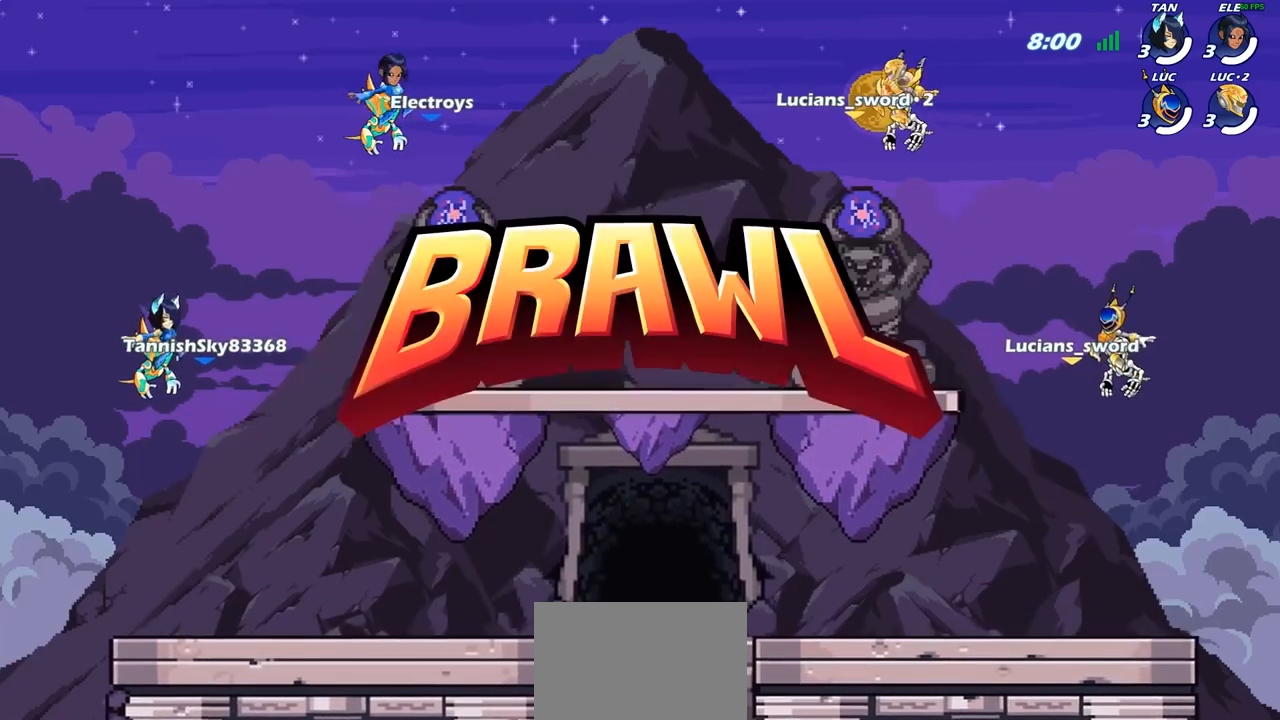
{"buttons": [], "left_stick": "center", "right_stick": "center", "events": [[450, "SELECT", "up"]]}
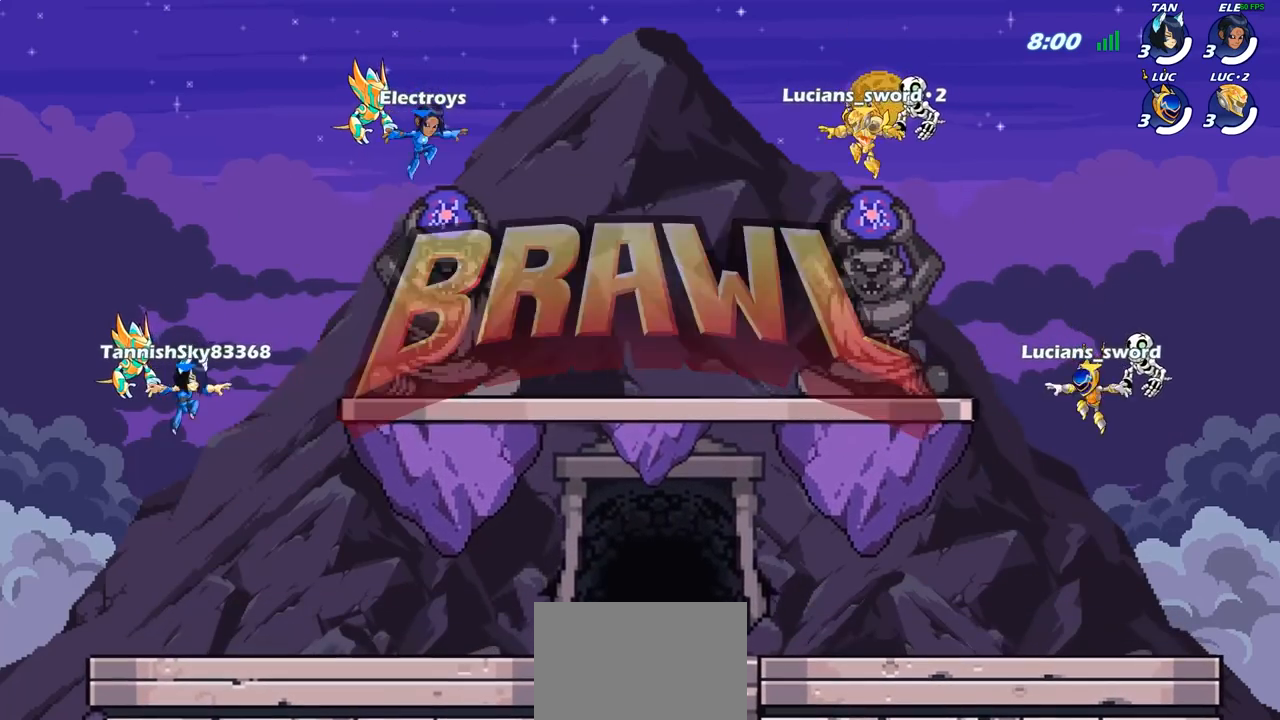
{"buttons": [], "left_stick": "center", "right_stick": "center", "events": []}
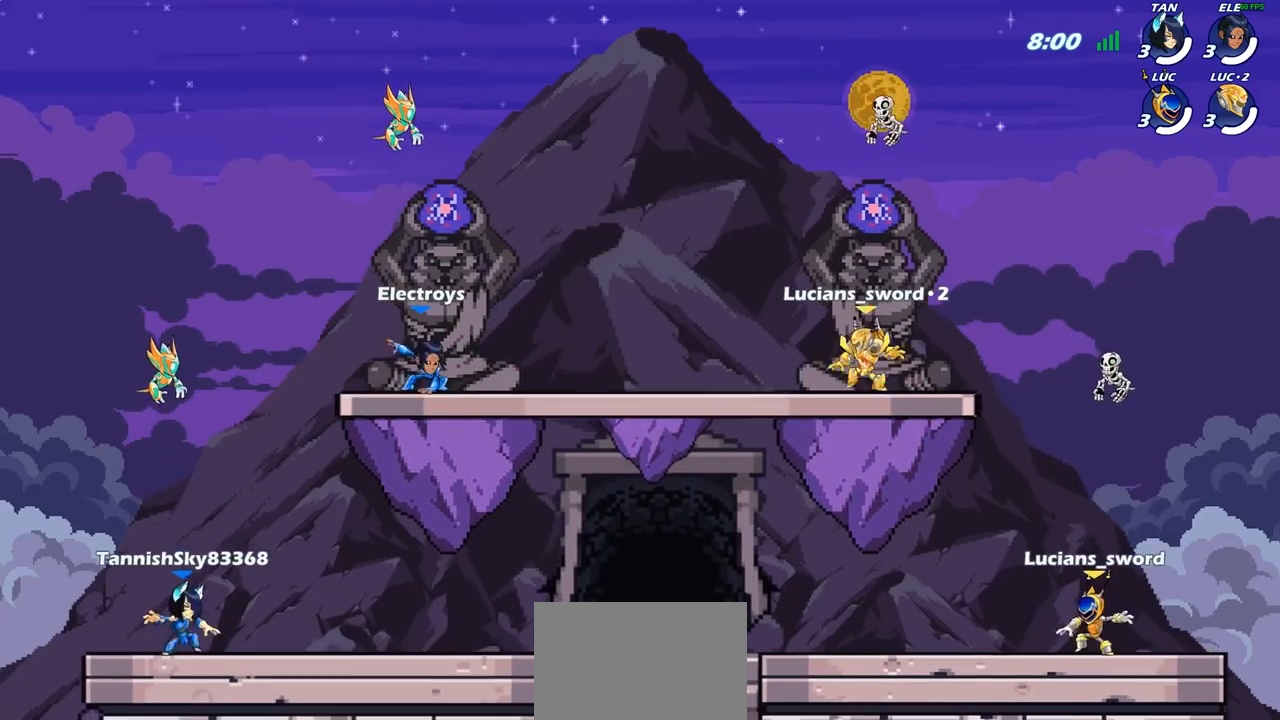
{"buttons": [], "left_stick": "center", "right_stick": "center", "events": [[117, "CROSS", "down"], [233, "CROSS", "up"]]}
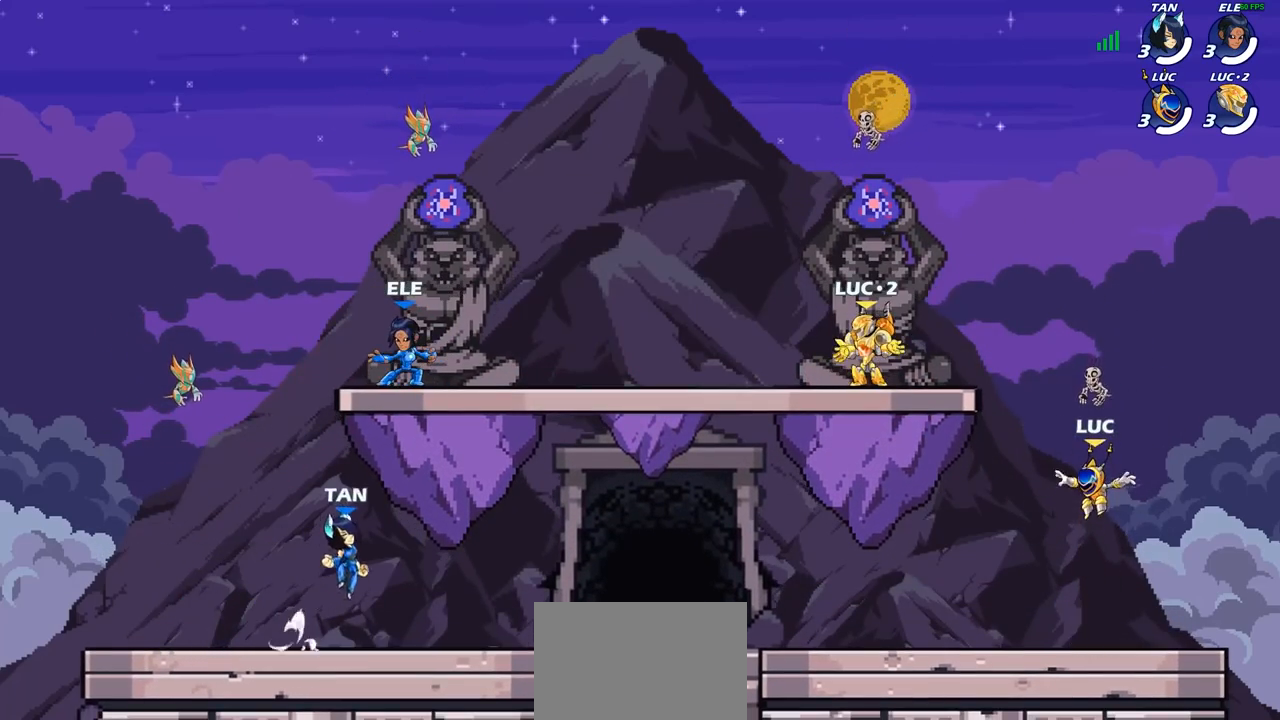
{"buttons": [], "left_stick": "center", "right_stick": "center", "events": []}
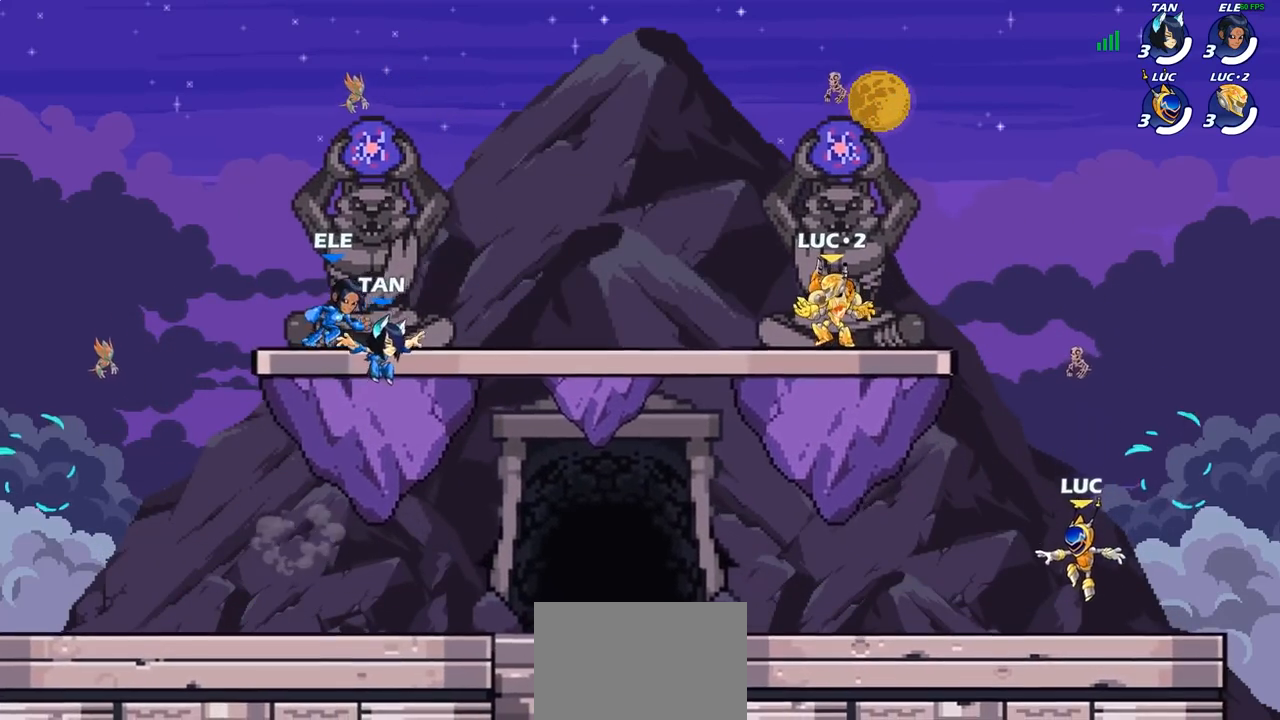
{"buttons": ["CROSS"], "left_stick": "right", "right_stick": "center", "events": [[383, "left_stick", "right"], [450, "CROSS", "down"]]}
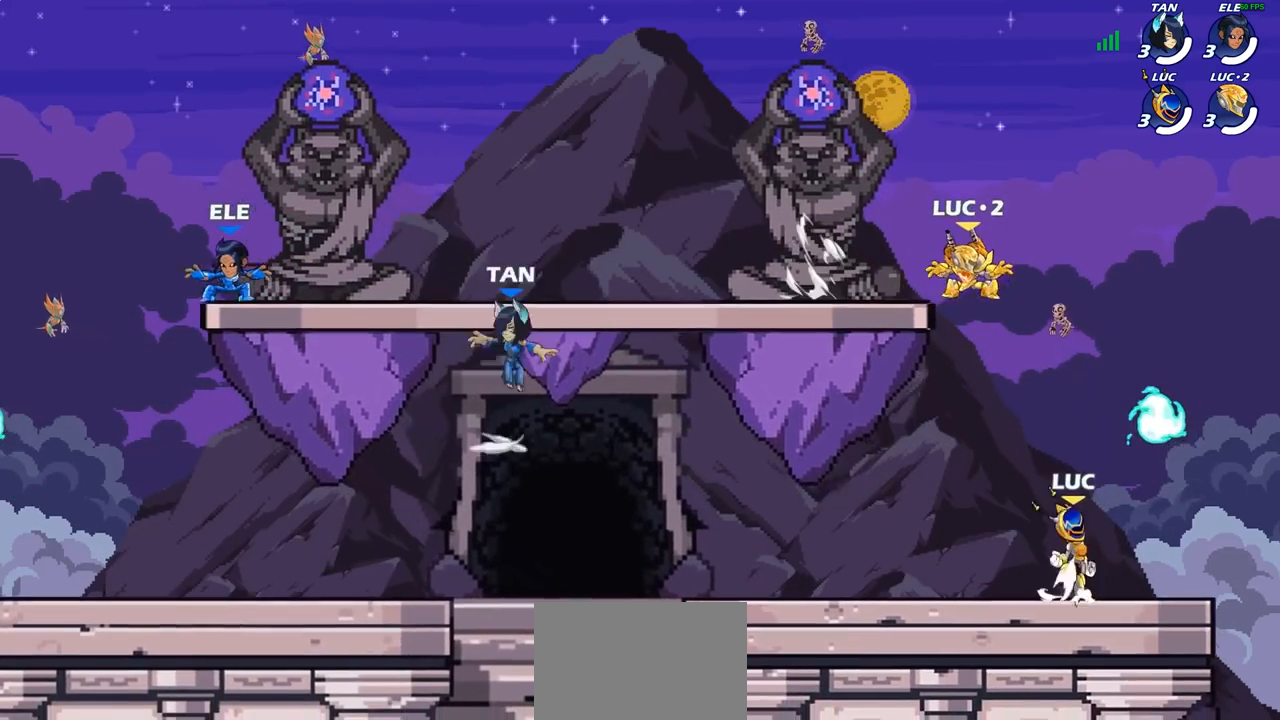
{"buttons": [], "left_stick": "down-left", "right_stick": "center", "events": [[50, "CROSS", "up"], [67, "left_stick", "up"], [133, "R1", "down"], [200, "left_stick", "down-left"], [250, "R1", "up"]]}
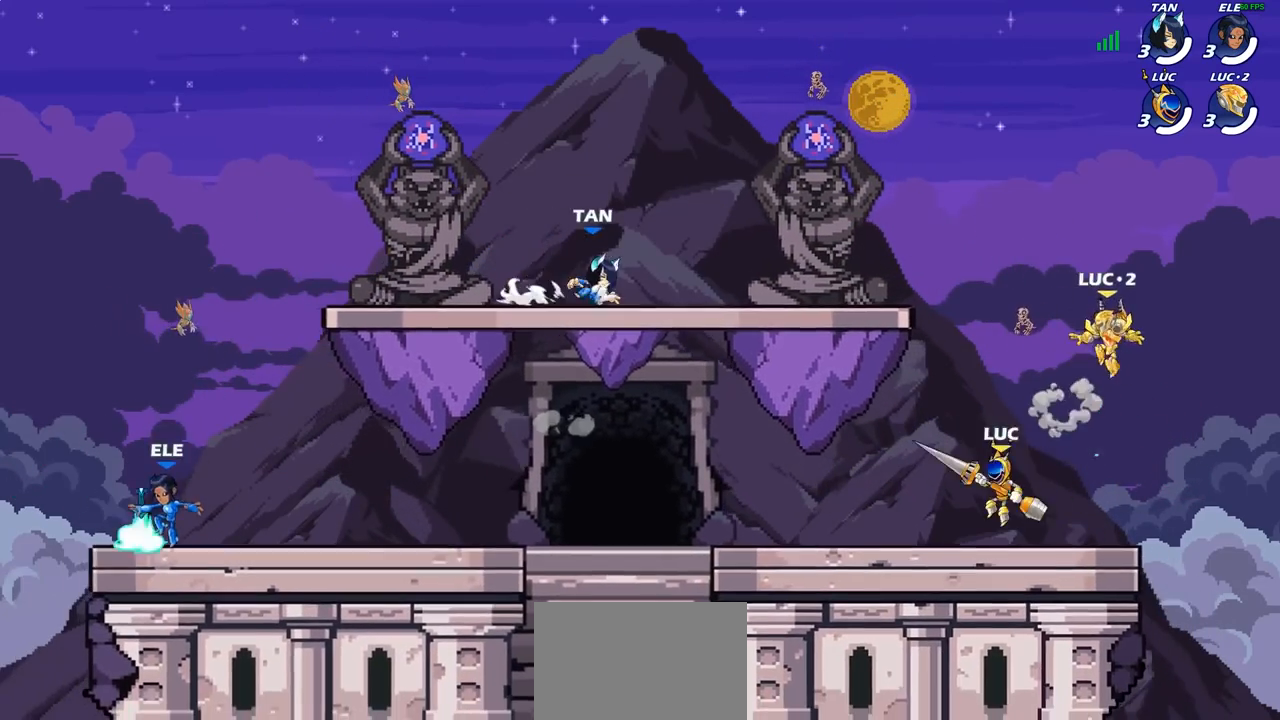
{"buttons": [], "left_stick": "right", "right_stick": "center", "events": [[100, "left_stick", "up-left"], [200, "left_stick", "up-right"], [350, "left_stick", "up-left"], [483, "left_stick", "right"]]}
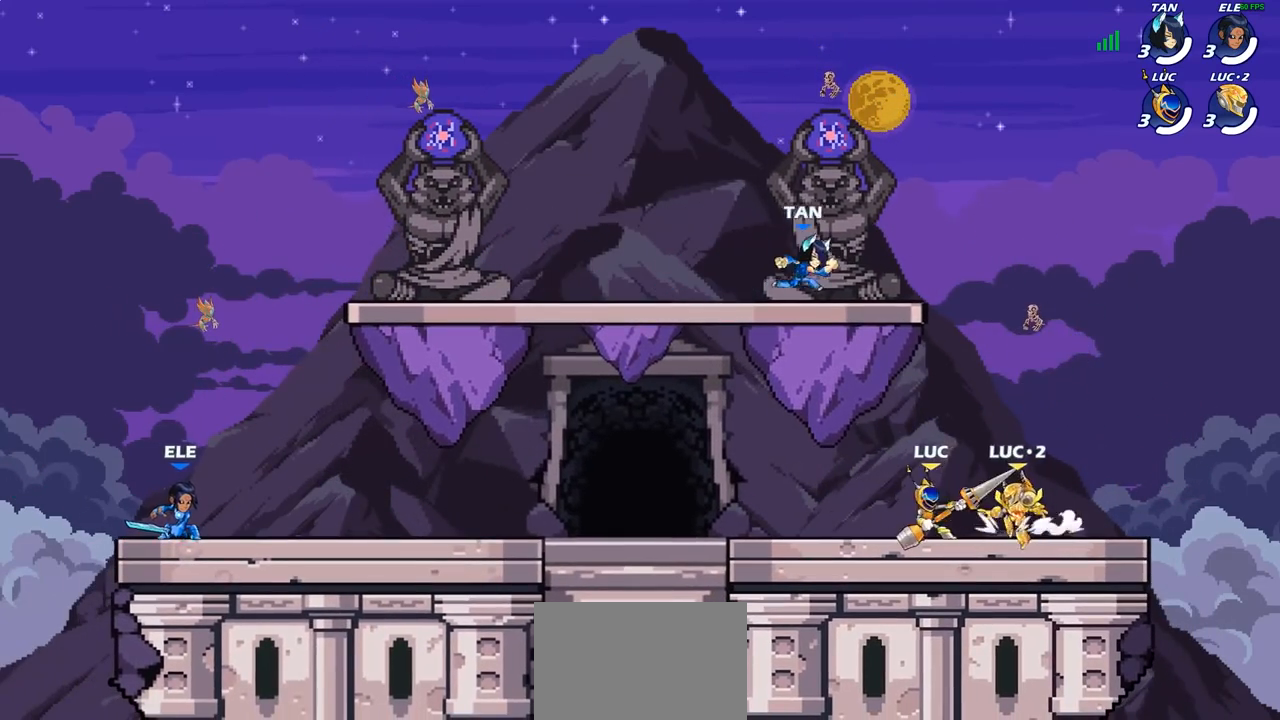
{"buttons": ["CROSS"], "left_stick": "up-right", "right_stick": "center", "events": [[83, "left_stick", "up-left"], [233, "left_stick", "right"], [333, "left_stick", "left"], [483, "CROSS", "down"], [483, "left_stick", "up-right"]]}
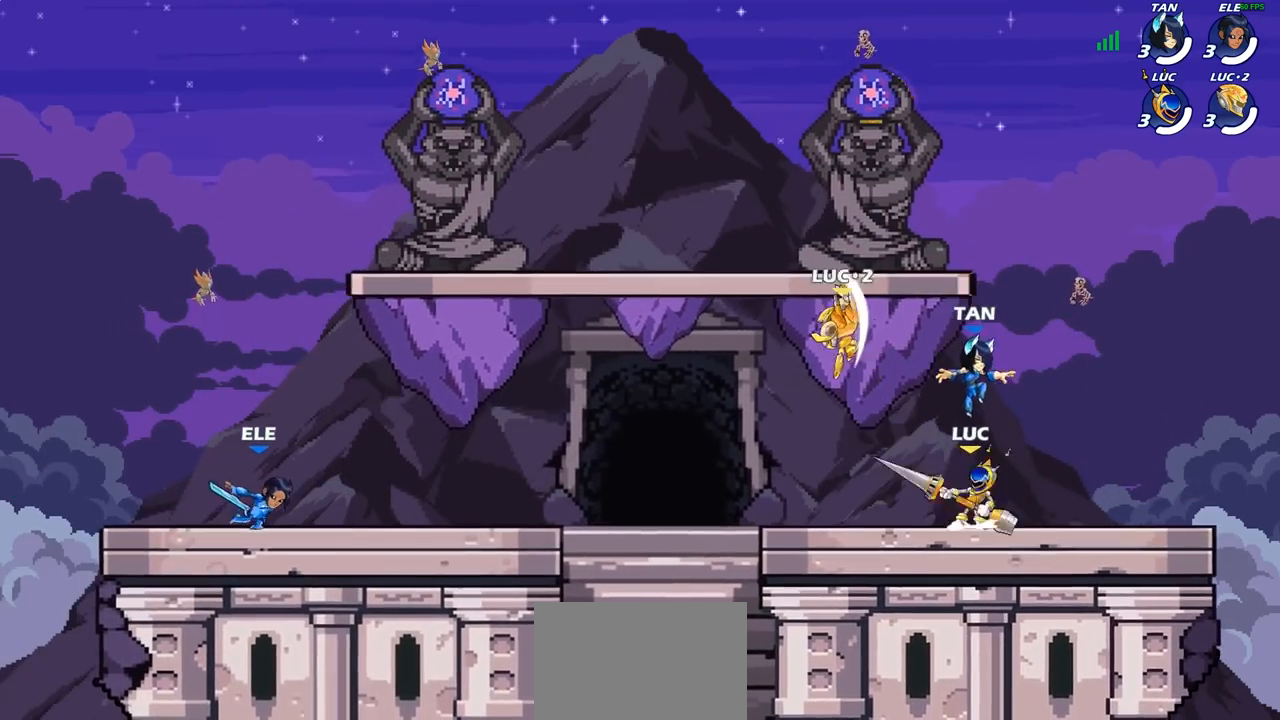
{"buttons": [], "left_stick": "right", "right_stick": "center", "events": [[50, "SQUARE", "down"], [67, "CROSS", "up"], [67, "left_stick", "center"], [133, "SQUARE", "up"], [350, "left_stick", "right"]]}
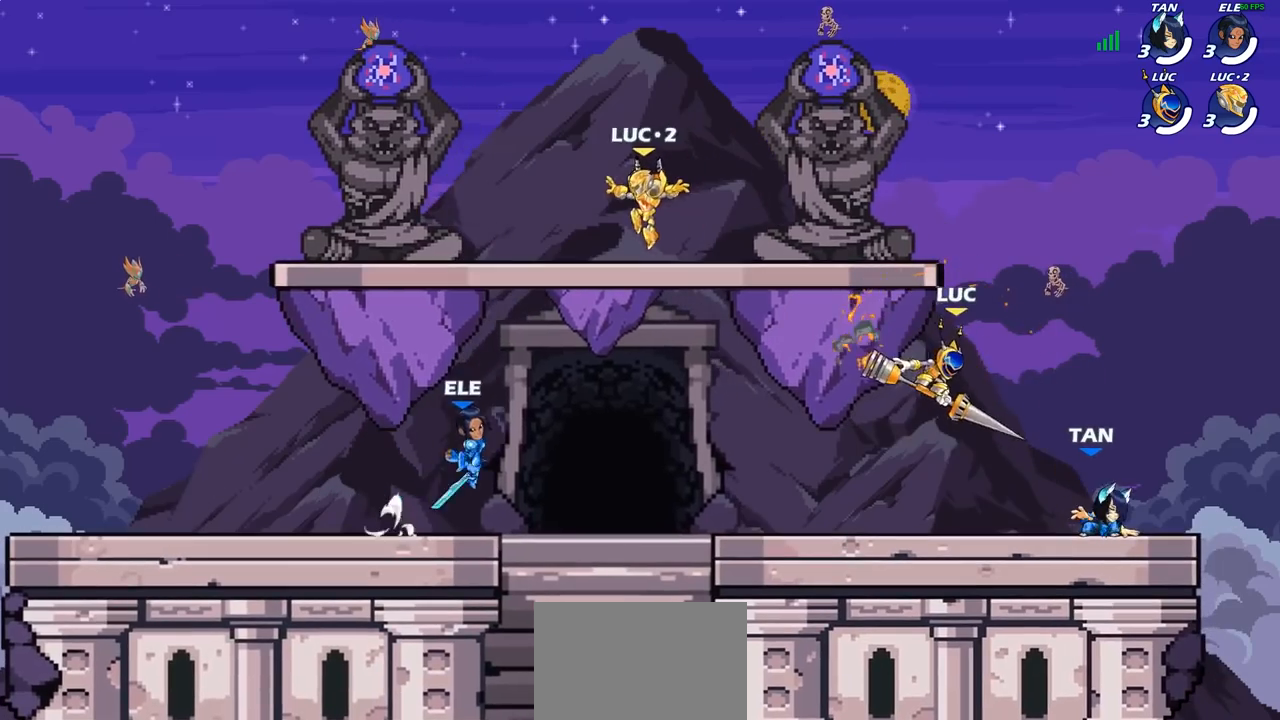
{"buttons": [], "left_stick": "up-left", "right_stick": "center", "events": [[233, "left_stick", "up-right"], [283, "CROSS", "down"], [417, "left_stick", "up-left"], [433, "CROSS", "up"]]}
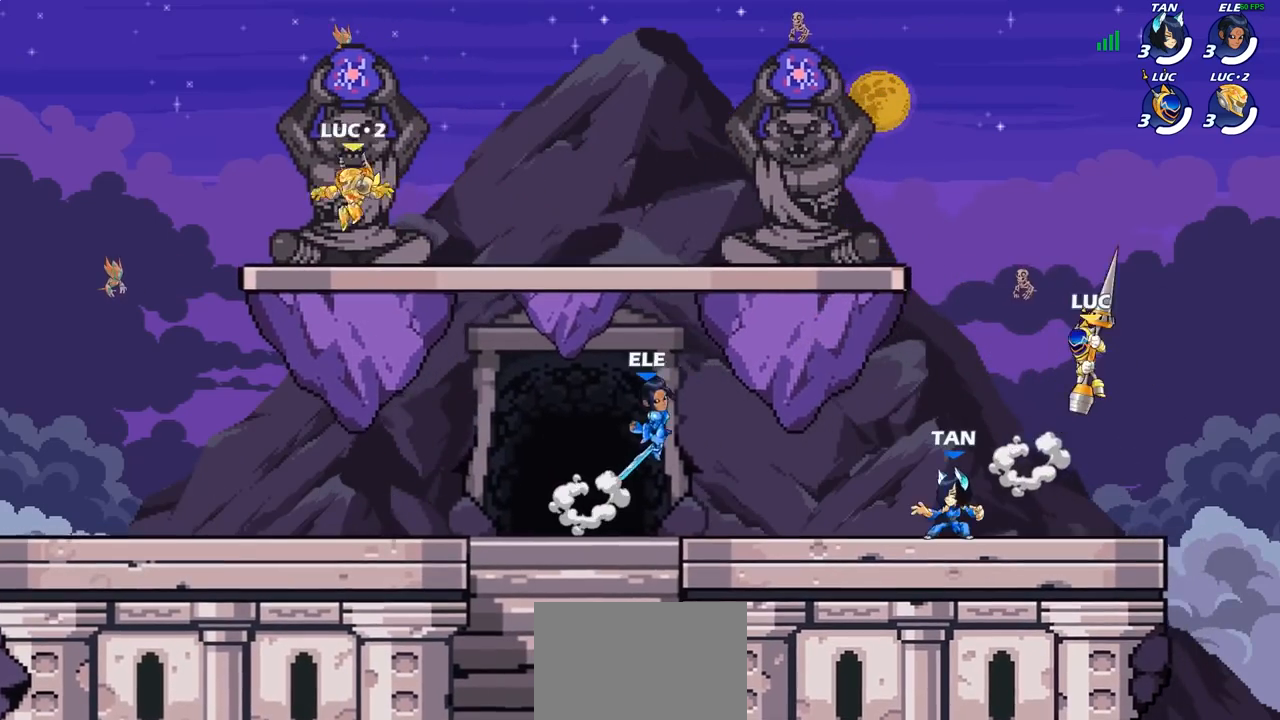
{"buttons": [], "left_stick": "down-left", "right_stick": "center", "events": [[33, "left_stick", "down-left"], [217, "left_stick", "down-right"], [450, "left_stick", "down-left"]]}
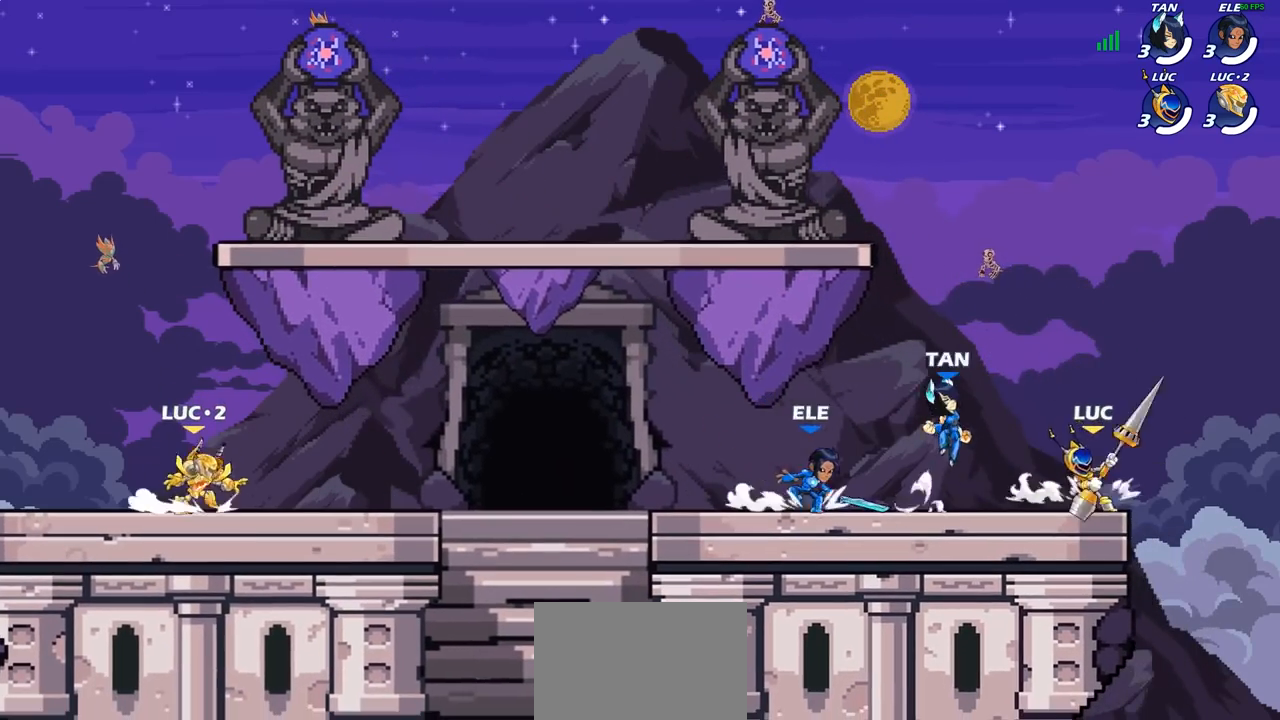
{"buttons": ["SQUARE"], "left_stick": "center", "right_stick": "center", "events": [[100, "SQUARE", "down"], [100, "left_stick", "center"], [167, "SQUARE", "up"], [300, "SQUARE", "down"], [400, "SQUARE", "up"], [483, "SQUARE", "down"]]}
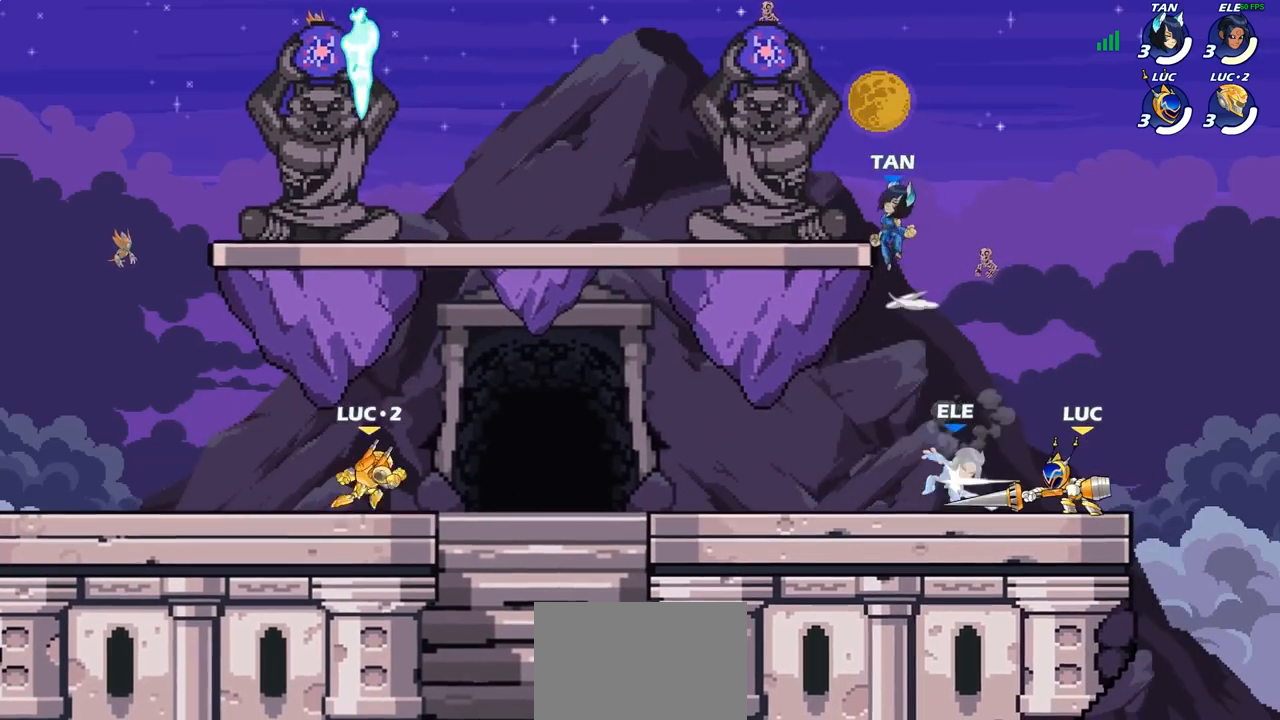
{"buttons": [], "left_stick": "center", "right_stick": "center", "events": [[50, "SQUARE", "up"], [150, "SQUARE", "down"], [250, "SQUARE", "up"], [333, "SQUARE", "down"], [433, "SQUARE", "up"]]}
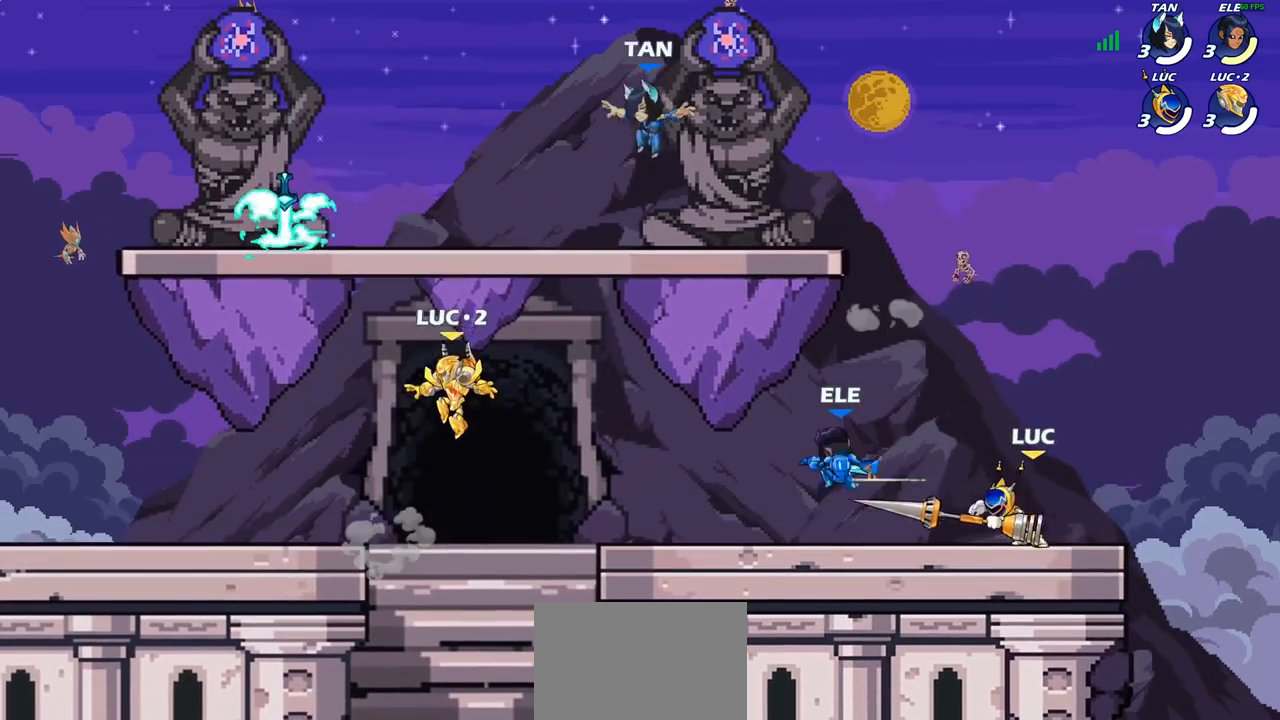
{"buttons": [], "left_stick": "center", "right_stick": "center", "events": [[100, "left_stick", "left"], [133, "R2", "down"], [183, "CIRCLE", "down"], [183, "R2", "up"], [200, "left_stick", "center"], [250, "CIRCLE", "up"]]}
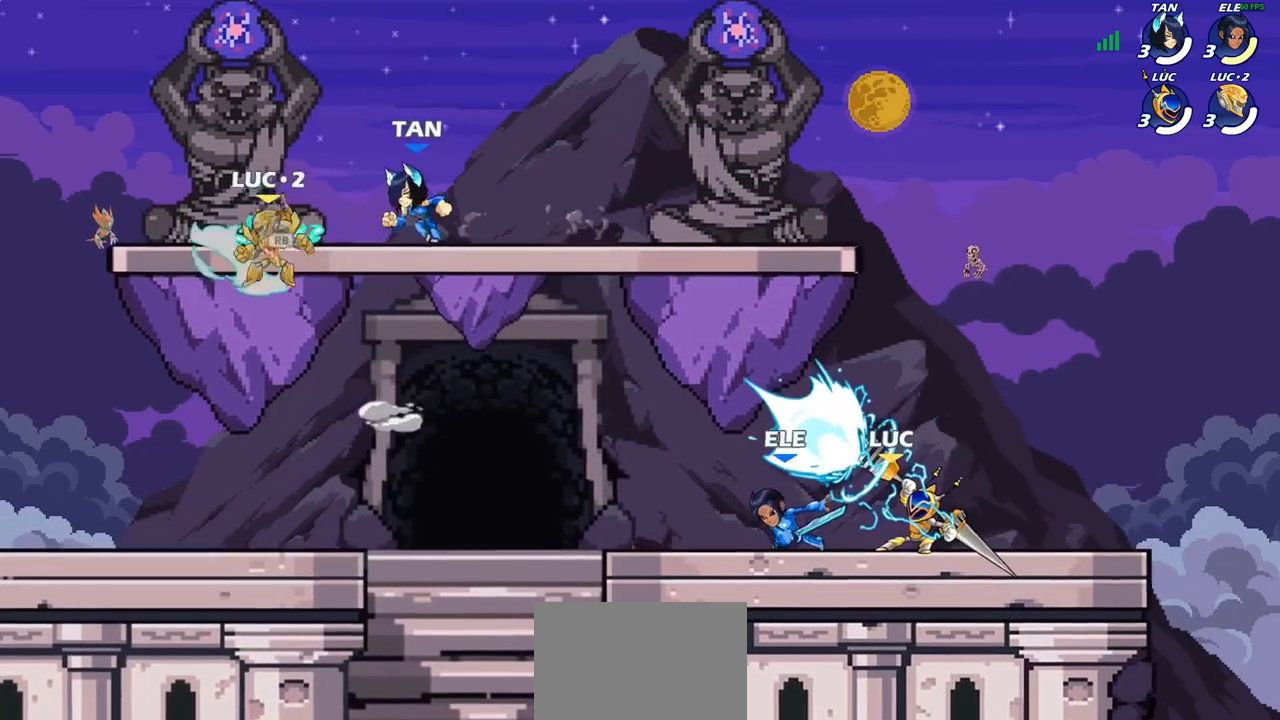
{"buttons": ["CROSS"], "left_stick": "right", "right_stick": "center", "events": [[367, "left_stick", "right"], [483, "CROSS", "down"]]}
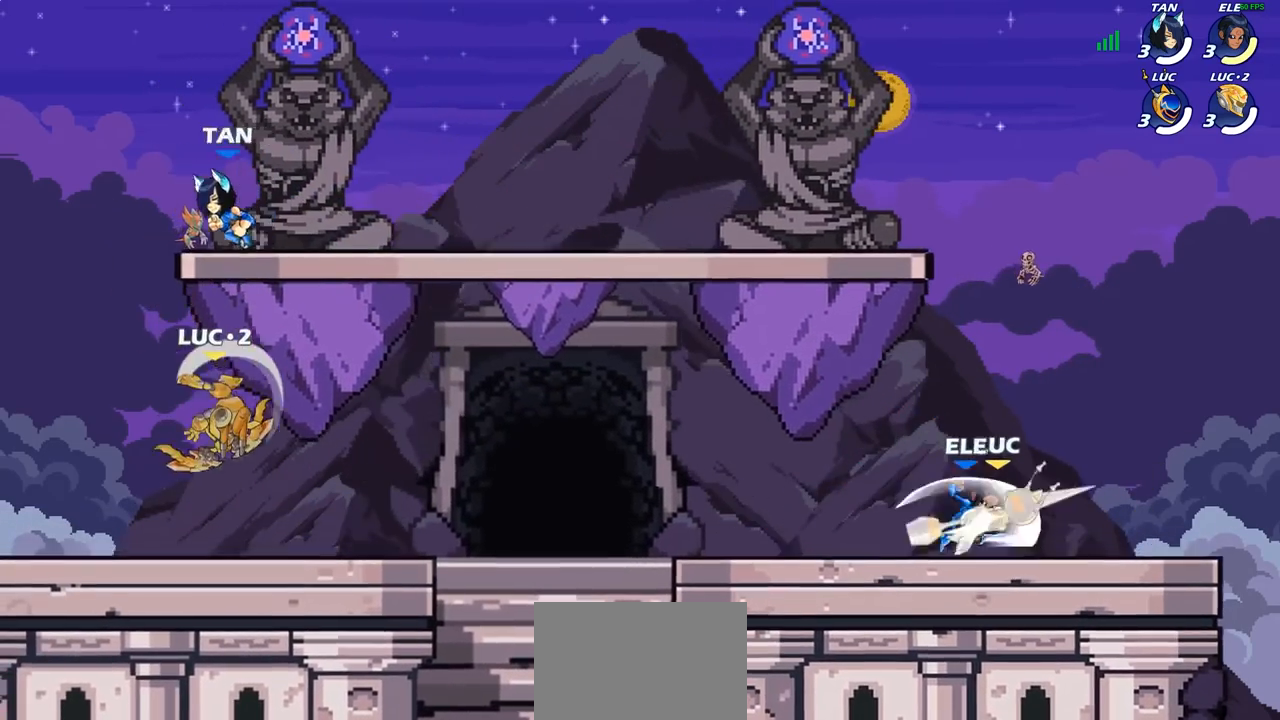
{"buttons": ["CROSS"], "left_stick": "up", "right_stick": "center", "events": [[67, "R2", "down"], [117, "CROSS", "up"], [117, "left_stick", "up"], [217, "R2", "up"], [267, "left_stick", "center"], [400, "left_stick", "left"], [467, "left_stick", "up"], [500, "CROSS", "down"]]}
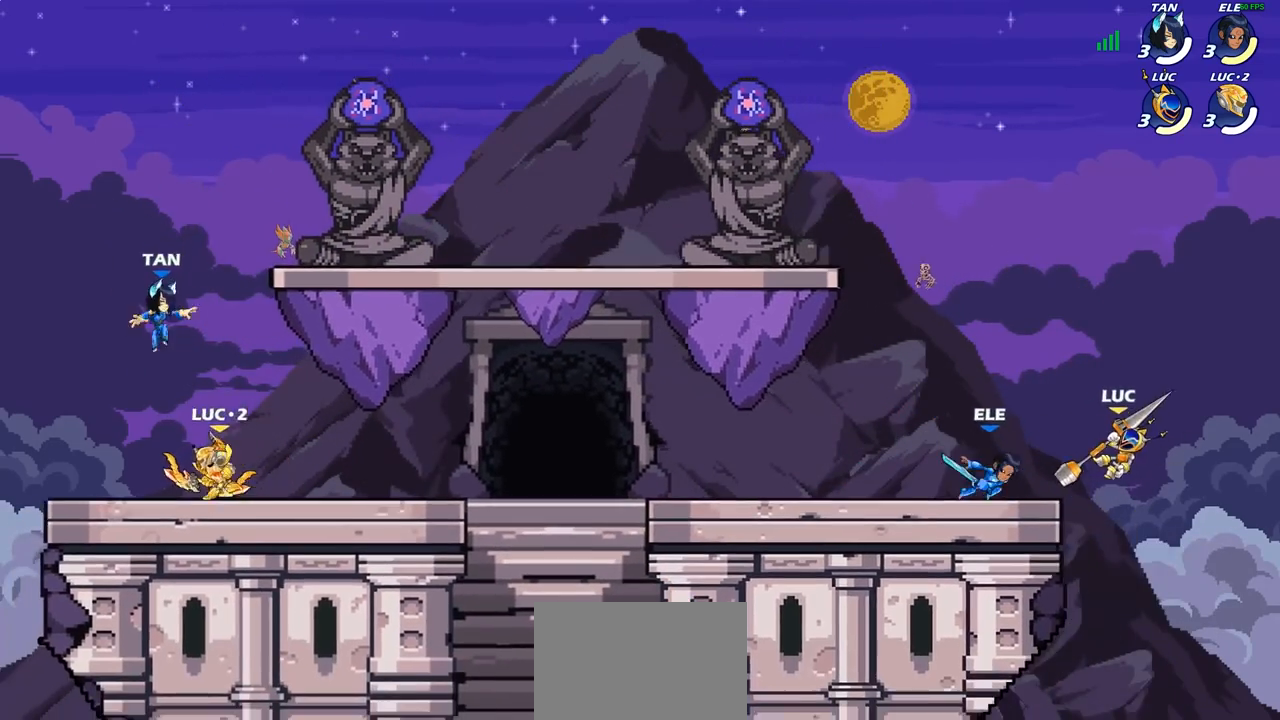
{"buttons": [], "left_stick": "up-right", "right_stick": "center", "events": [[100, "R2", "down"], [117, "CROSS", "up"], [250, "R2", "up"], [250, "left_stick", "up-left"], [500, "left_stick", "up-right"]]}
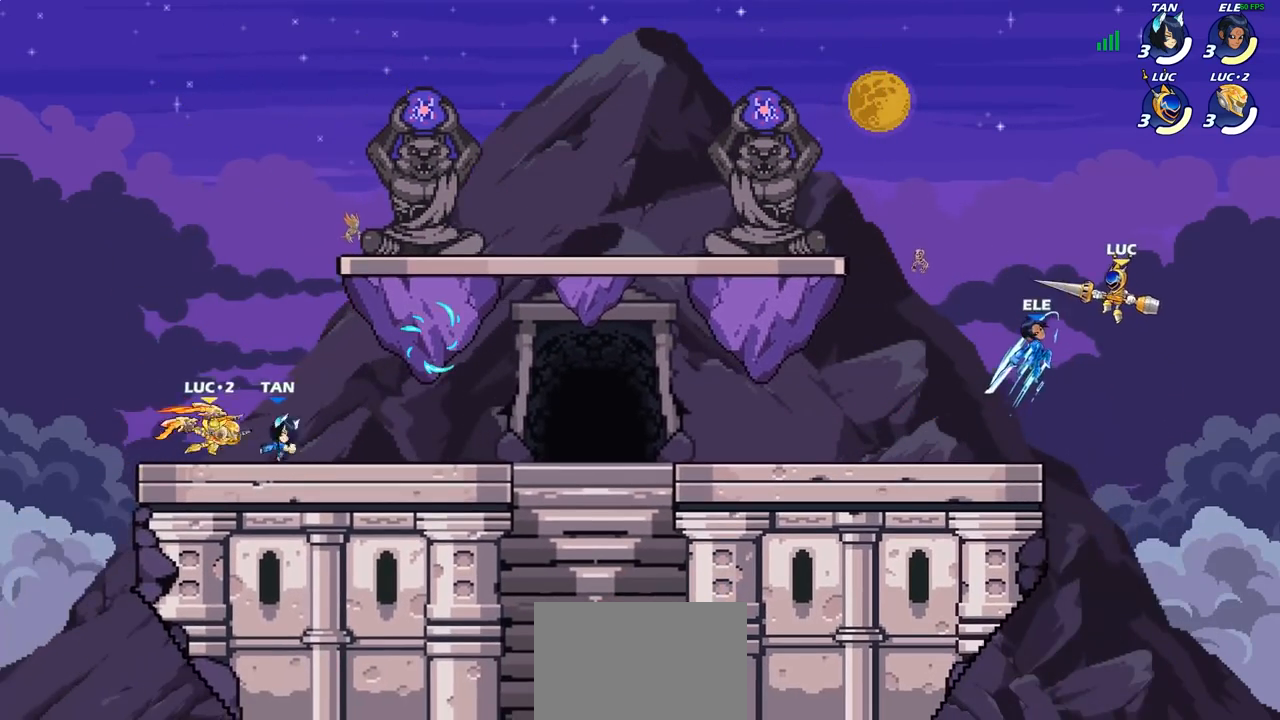
{"buttons": [], "left_stick": "center", "right_stick": "center", "events": [[183, "left_stick", "left"], [250, "SQUARE", "down"], [300, "SQUARE", "up"], [367, "left_stick", "center"]]}
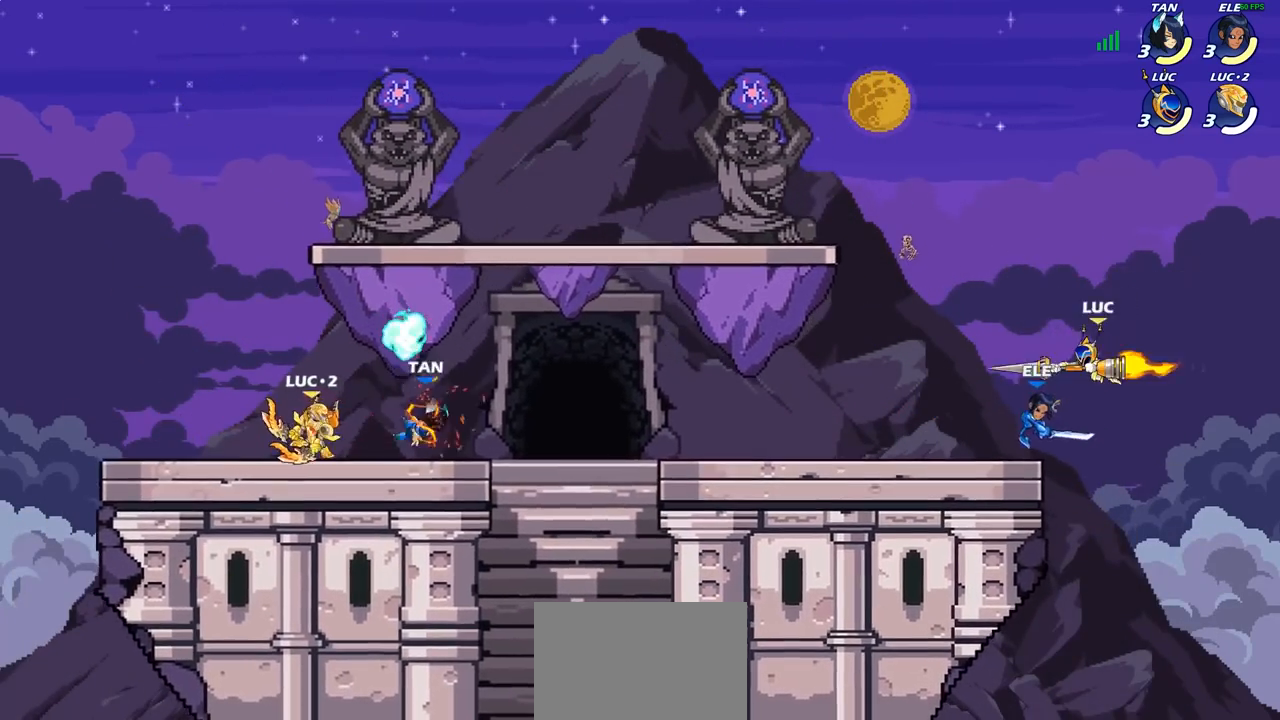
{"buttons": [], "left_stick": "left", "right_stick": "center", "events": [[33, "left_stick", "left"], [133, "left_stick", "center"], [200, "left_stick", "right"], [500, "left_stick", "left"]]}
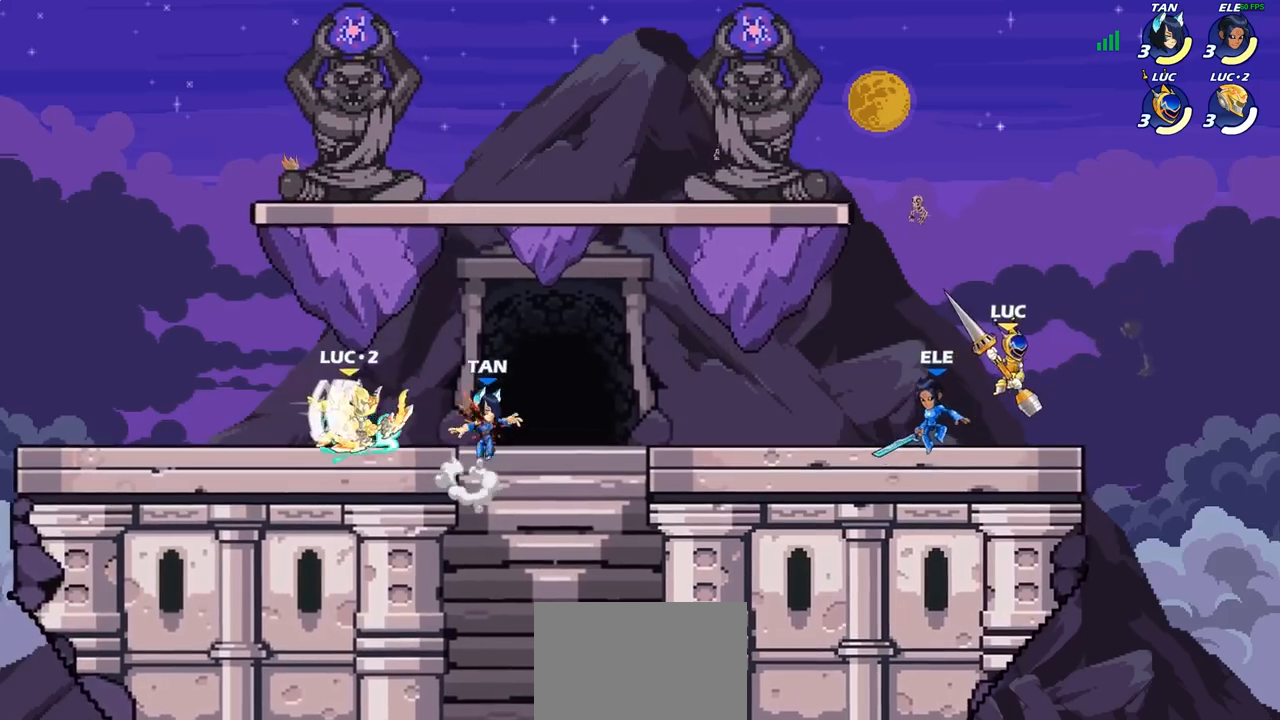
{"buttons": [], "left_stick": "center", "right_stick": "center", "events": [[83, "CROSS", "down"], [183, "left_stick", "up"], [217, "CROSS", "up"], [233, "left_stick", "center"]]}
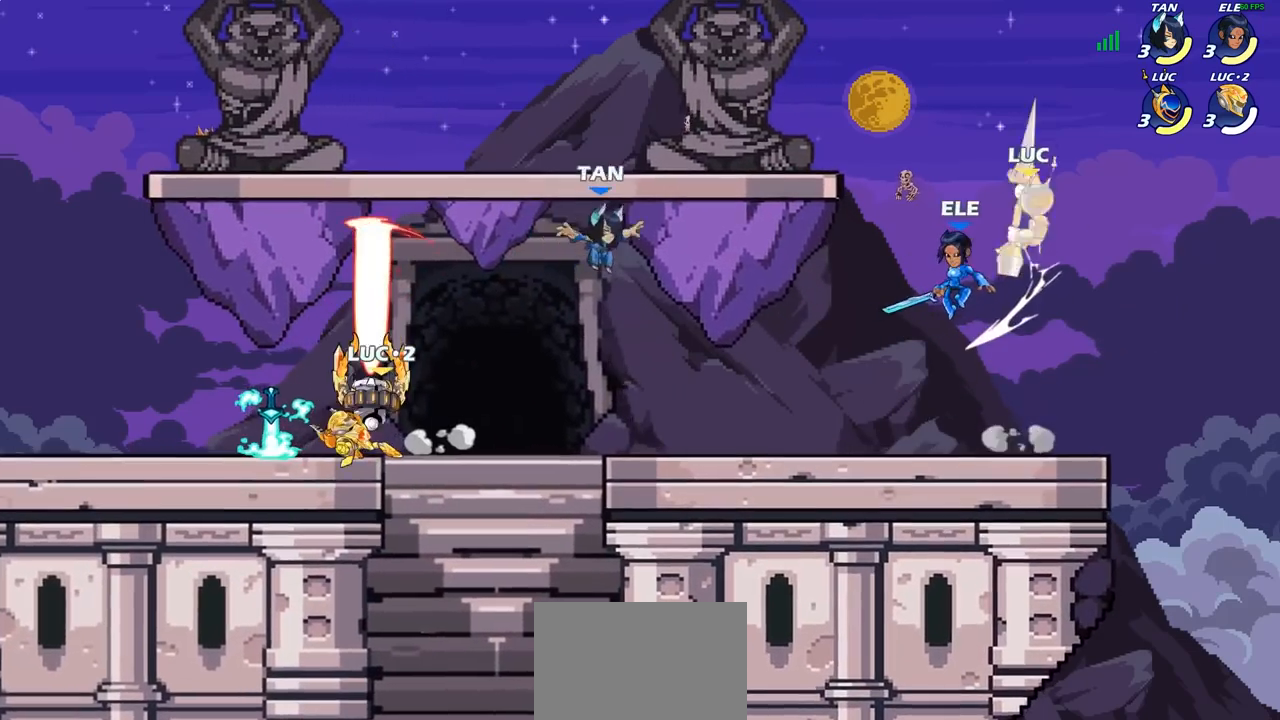
{"buttons": [], "left_stick": "center", "right_stick": "center", "events": [[17, "left_stick", "down"], [67, "left_stick", "down-left"], [217, "SQUARE", "down"], [283, "SQUARE", "up"], [333, "left_stick", "center"]]}
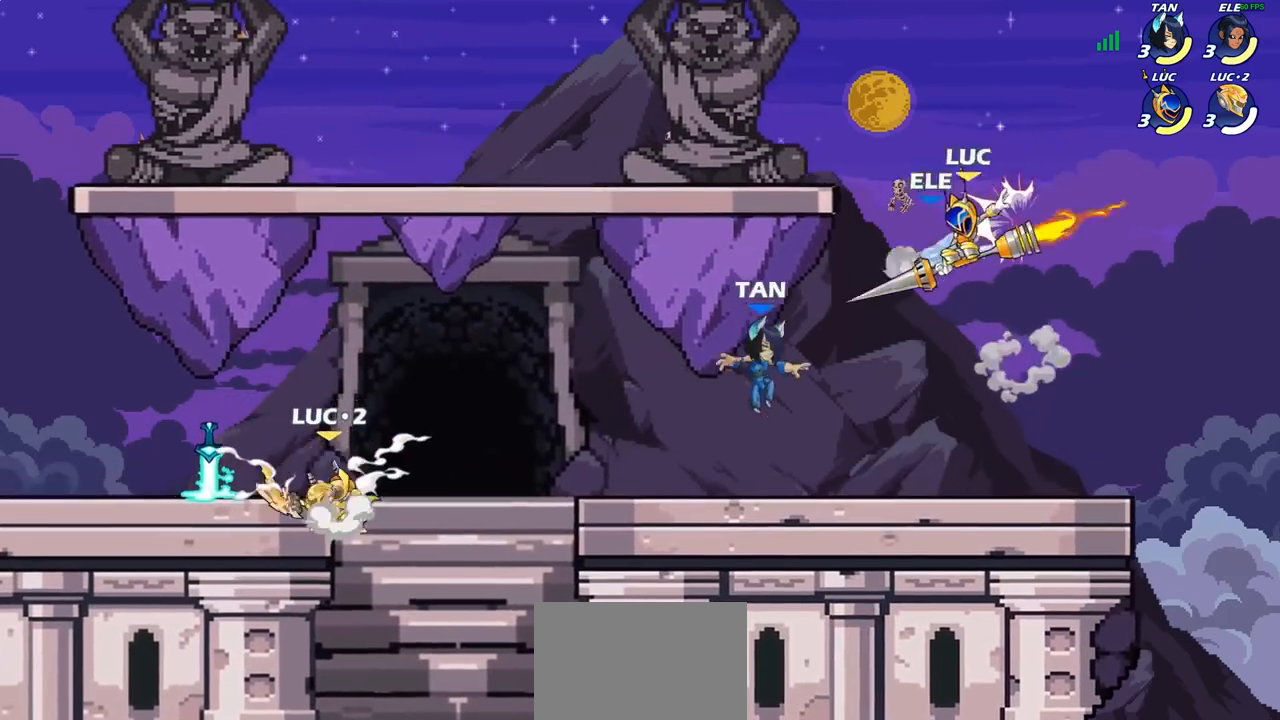
{"buttons": [], "left_stick": "left", "right_stick": "center", "events": [[283, "SQUARE", "down"], [367, "SQUARE", "up"], [467, "left_stick", "left"]]}
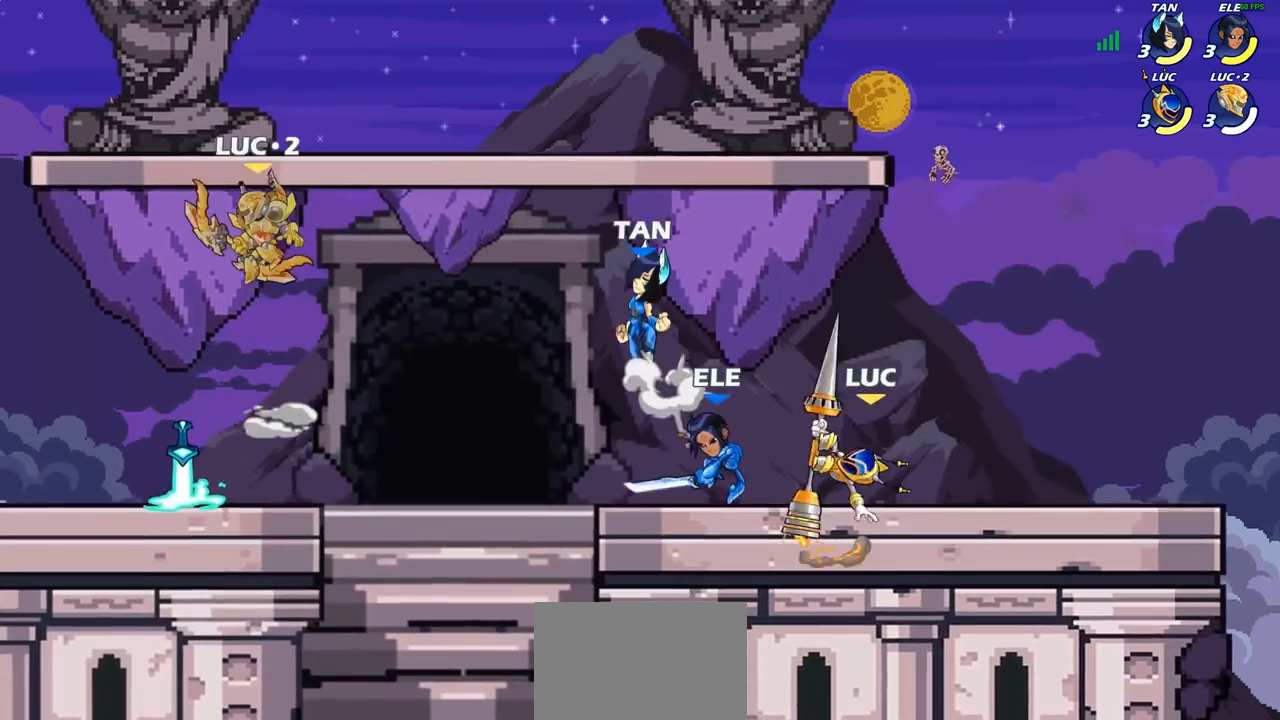
{"buttons": ["SQUARE"], "left_stick": "center", "right_stick": "center", "events": [[400, "CROSS", "down"], [450, "left_stick", "center"], [467, "SQUARE", "down"], [500, "CROSS", "up"]]}
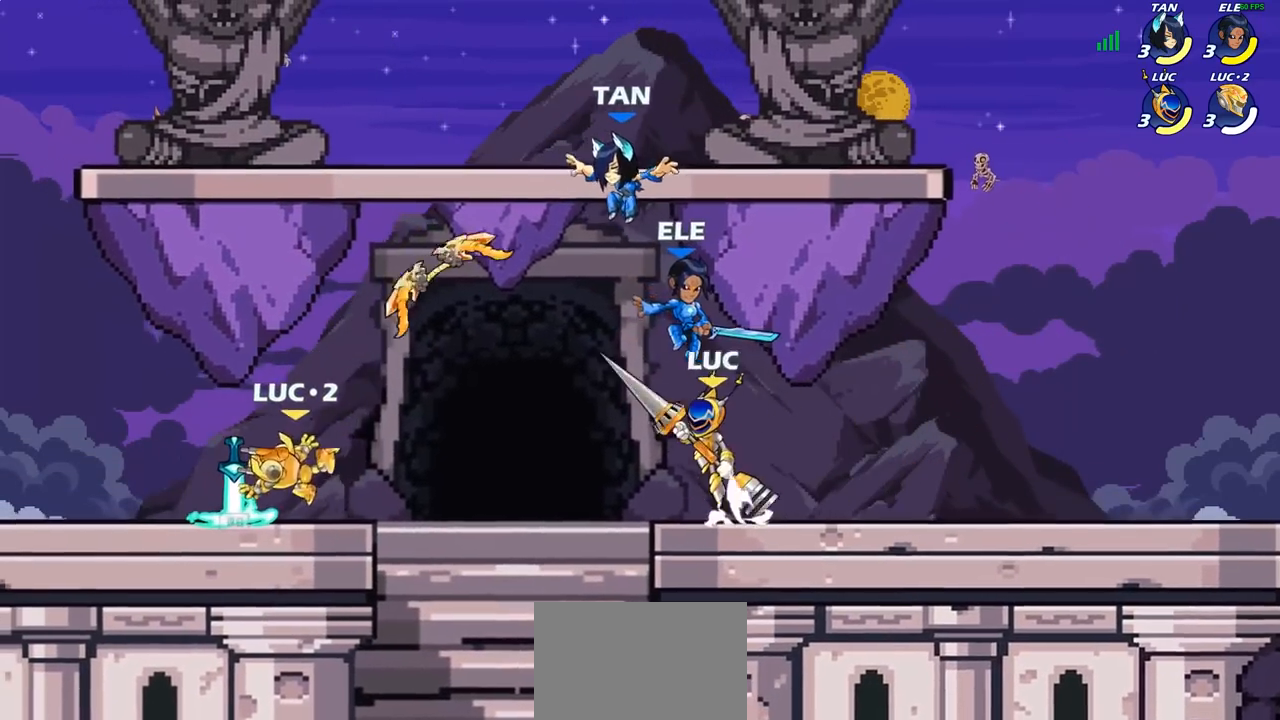
{"buttons": [], "left_stick": "center", "right_stick": "center", "events": [[17, "SQUARE", "up"], [150, "left_stick", "up-right"], [283, "SQUARE", "down"], [350, "SQUARE", "up"], [367, "left_stick", "center"]]}
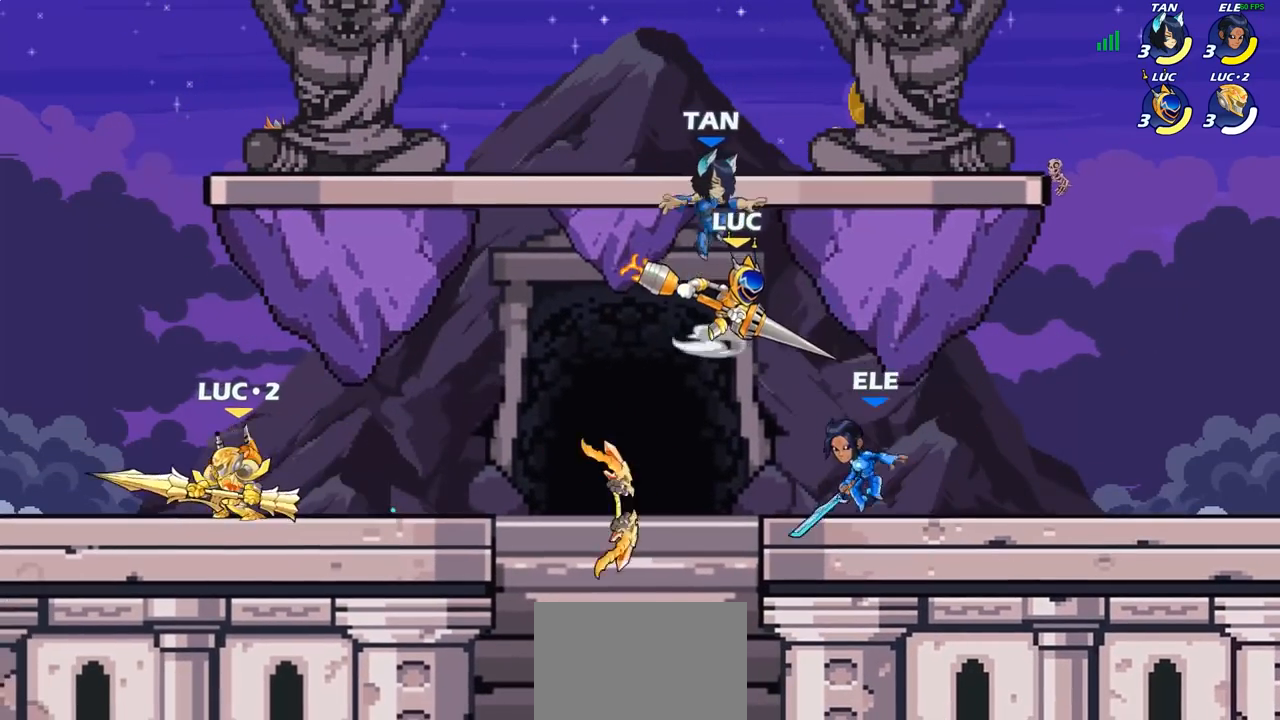
{"buttons": [], "left_stick": "up-left", "right_stick": "center", "events": [[217, "left_stick", "right"], [500, "left_stick", "up-left"]]}
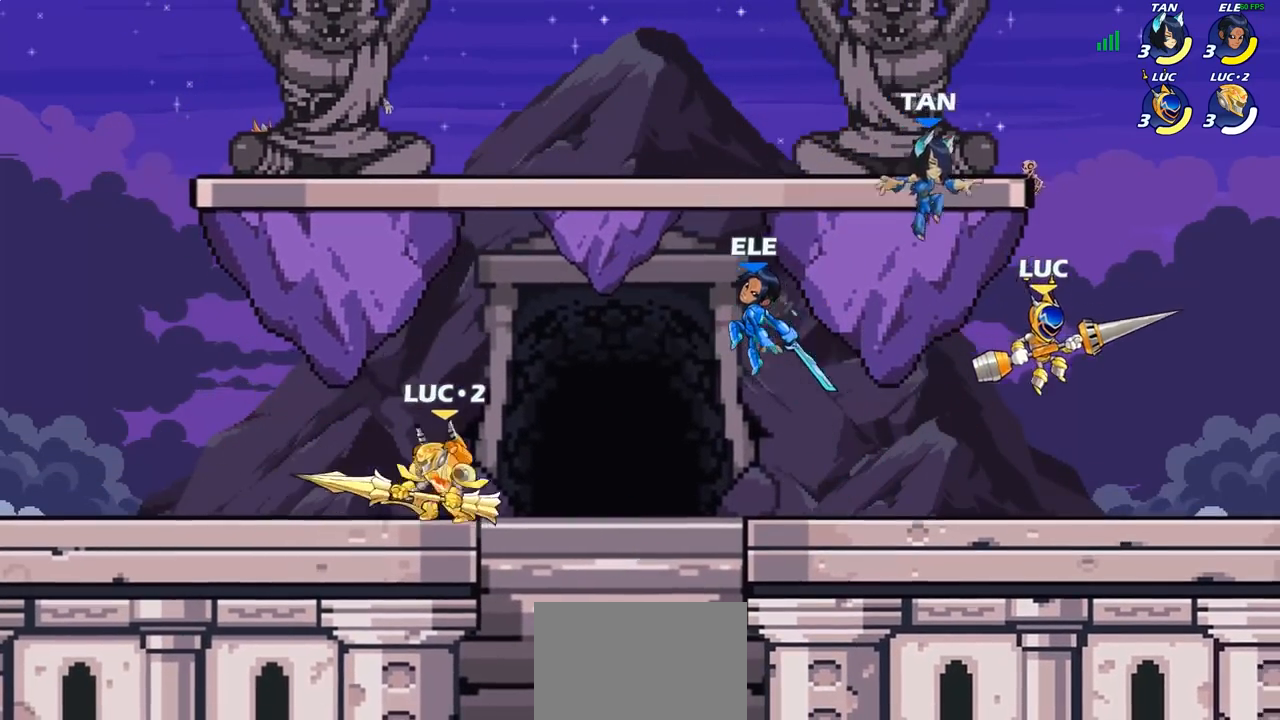
{"buttons": [], "left_stick": "center", "right_stick": "center", "events": [[50, "CROSS", "down"], [133, "CROSS", "up"], [133, "R2", "down"], [133, "left_stick", "center"], [200, "SQUARE", "down"], [200, "left_stick", "down"], [233, "R2", "up"], [283, "SQUARE", "up"], [300, "left_stick", "center"]]}
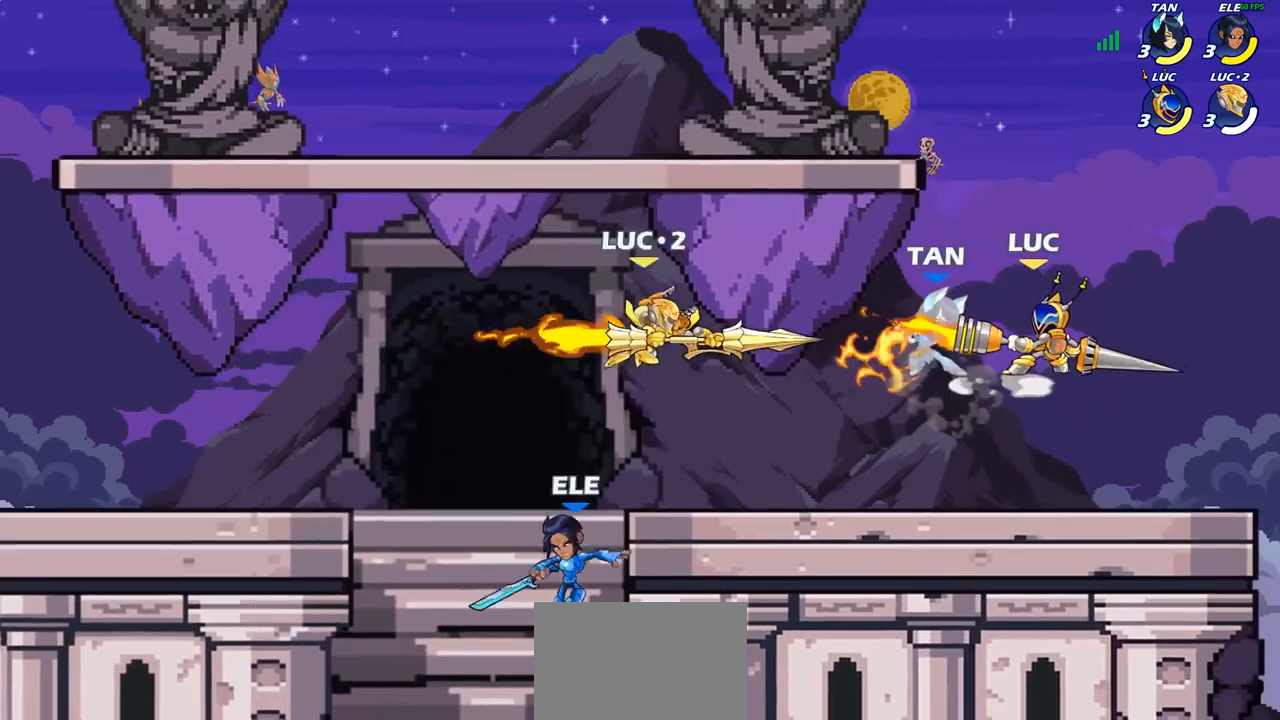
{"buttons": [], "left_stick": "center", "right_stick": "center", "events": []}
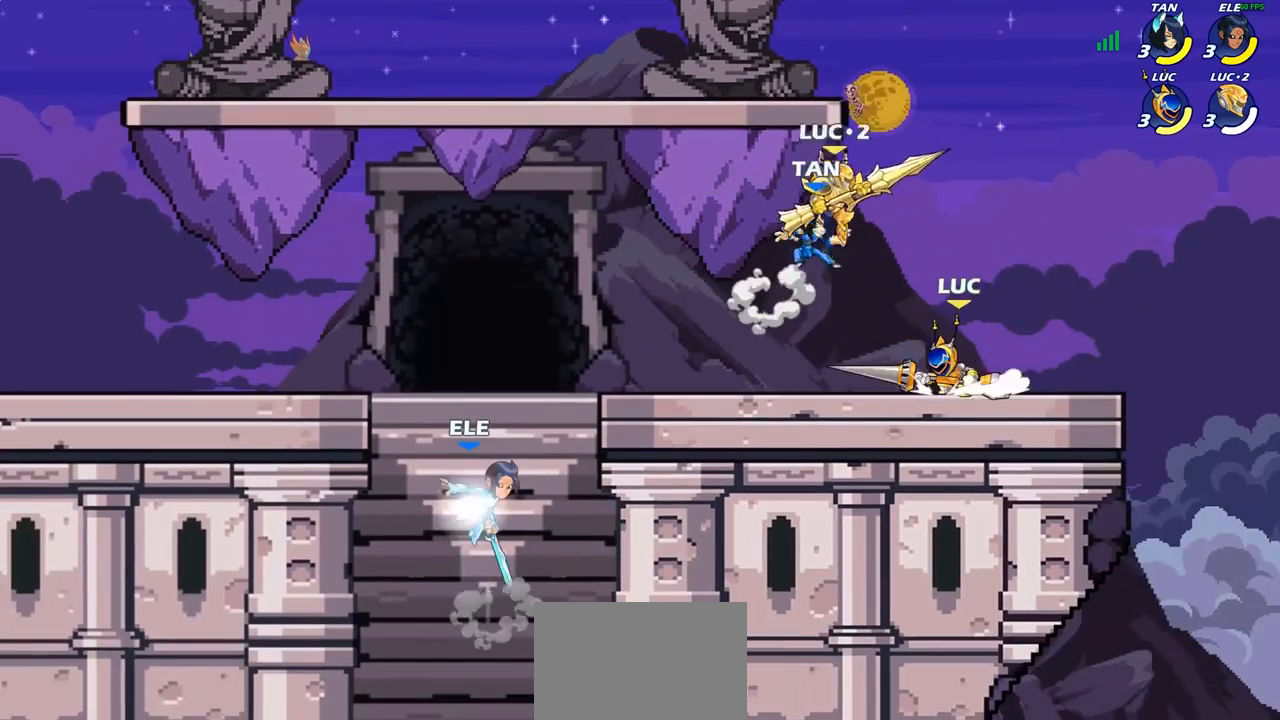
{"buttons": [], "left_stick": "center", "right_stick": "center", "events": [[67, "SQUARE", "down"], [100, "SQUARE", "up"], [250, "SQUARE", "down"], [350, "SQUARE", "up"]]}
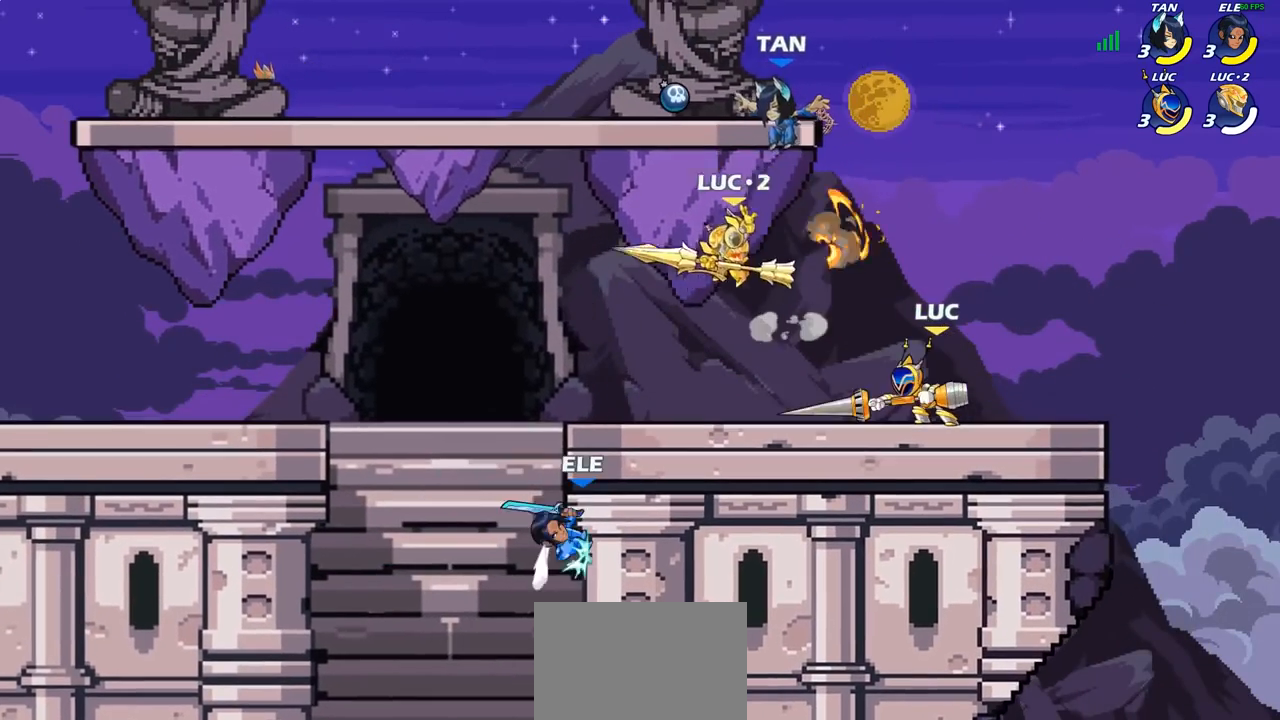
{"buttons": ["SQUARE"], "left_stick": "left", "right_stick": "center", "events": [[283, "left_stick", "left"], [383, "R2", "down"], [467, "SQUARE", "down"], [483, "R2", "up"]]}